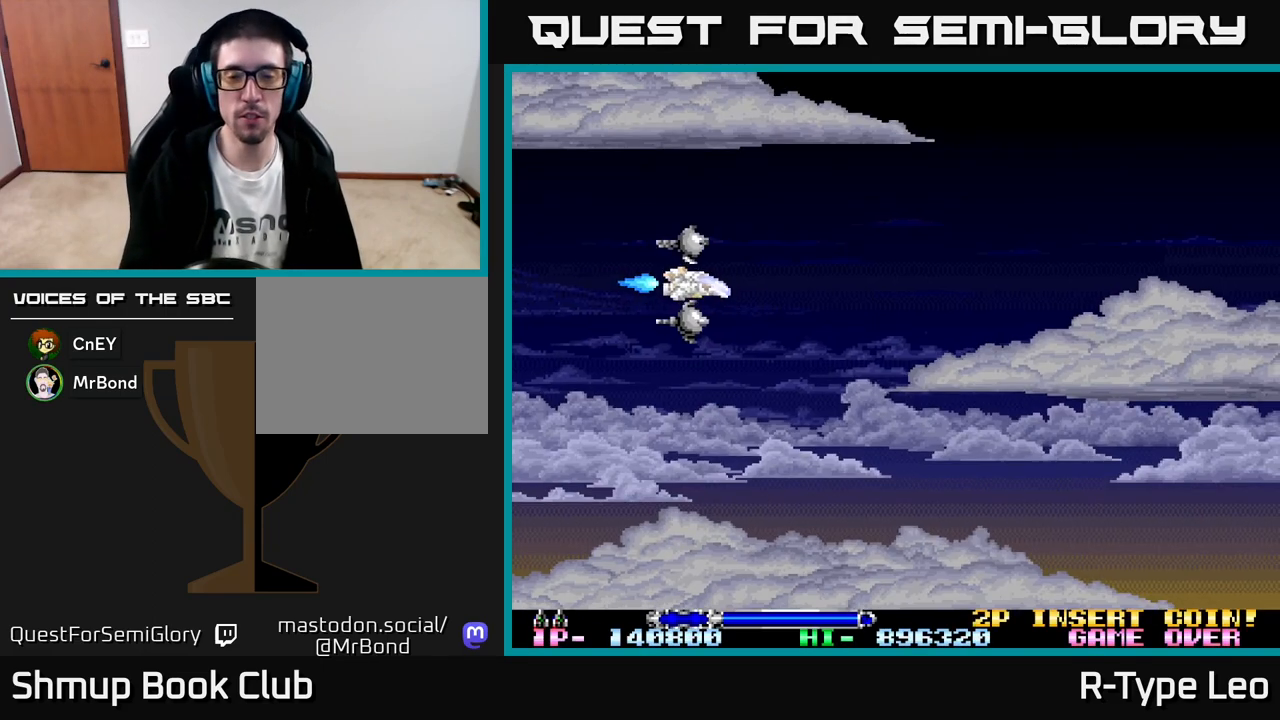
Gameplay with a controller (Xbox layout); each line is a JSON object with the inputs held at the frame after it. "events" lists button and stick changes between this image and that frame as [ms after this image, input, new state], when the widget could be followed in between. Not read: right_stick.
{"buttons": ["R2", "DPAD_RIGHT"], "left_stick": "center", "events": [[333, "DPAD_RIGHT", "down"], [500, "R2", "down"]]}
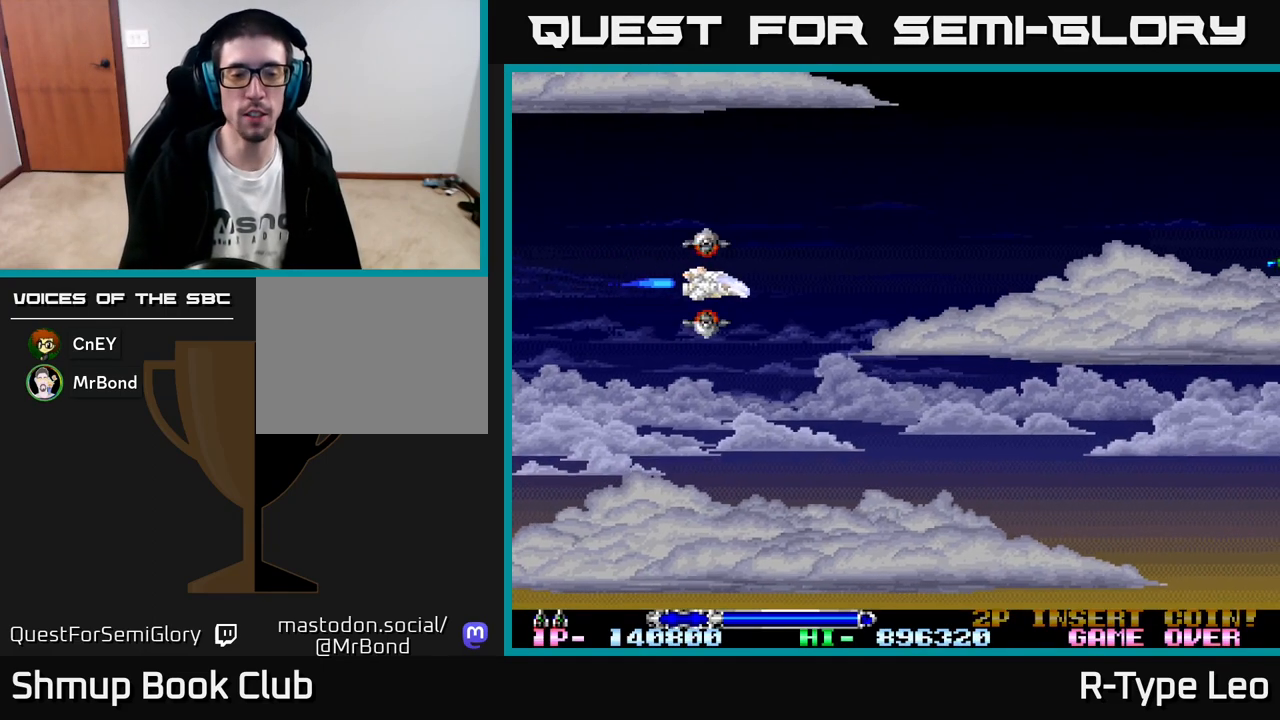
{"buttons": ["R2", "DPAD_UP", "DPAD_LEFT"], "left_stick": "center", "events": [[183, "DPAD_DOWN", "down"], [350, "DPAD_RIGHT", "up"], [417, "DPAD_DOWN", "up"], [450, "DPAD_LEFT", "down"], [483, "DPAD_UP", "down"]]}
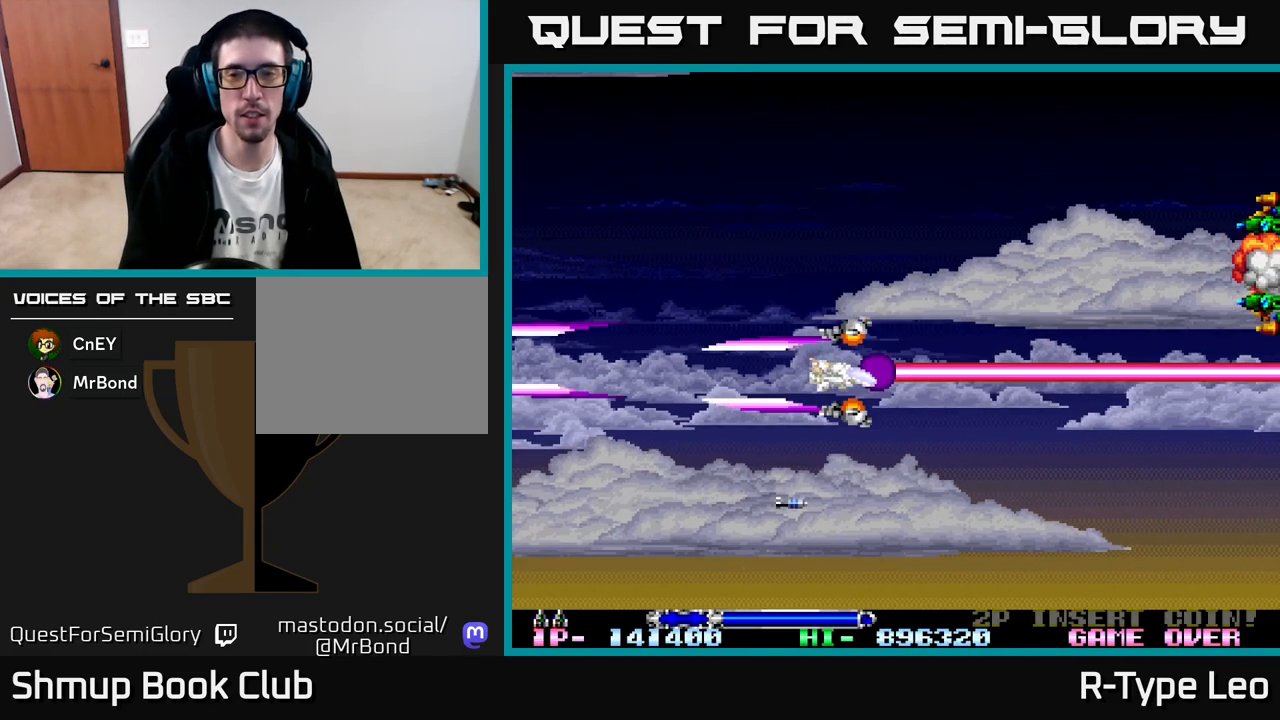
{"buttons": ["R2", "DPAD_UP"], "left_stick": "center", "events": [[100, "DPAD_LEFT", "up"], [233, "DPAD_LEFT", "down"], [250, "DPAD_UP", "up"], [333, "DPAD_LEFT", "up"], [383, "DPAD_UP", "down"]]}
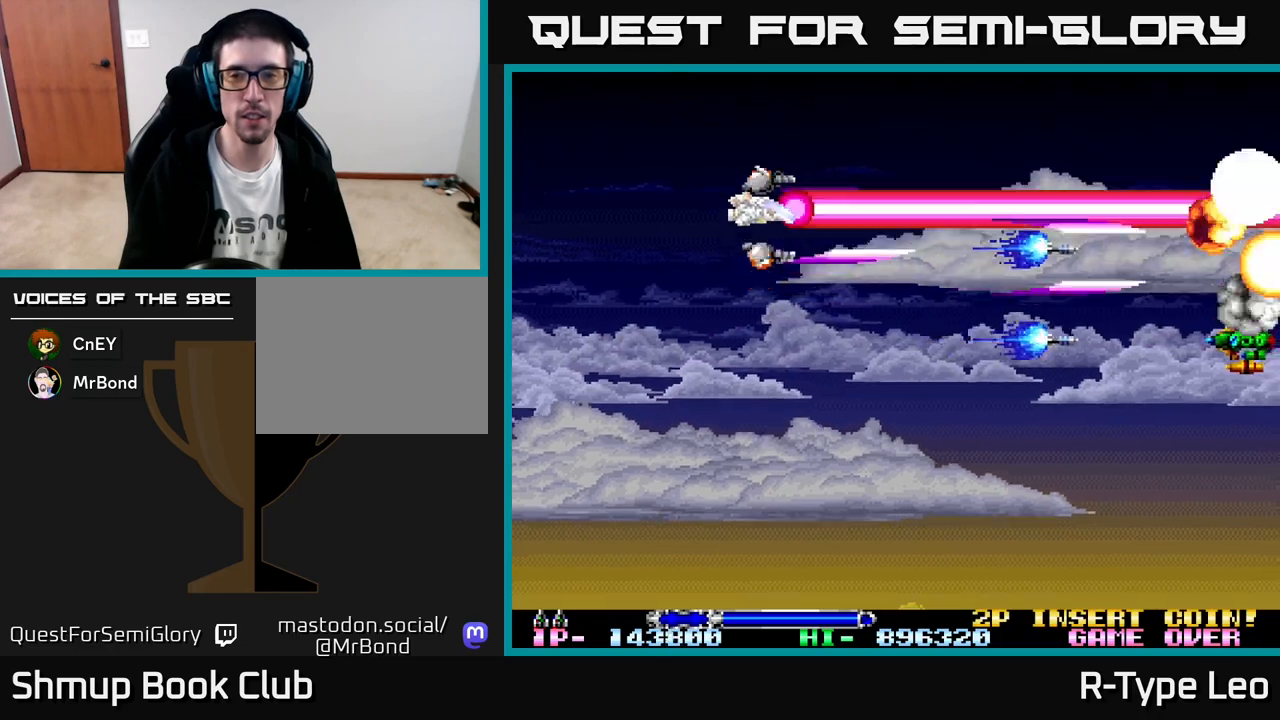
{"buttons": ["DPAD_UP"], "left_stick": "center", "events": [[50, "DPAD_UP", "up"], [250, "R2", "up"], [367, "DPAD_UP", "down"]]}
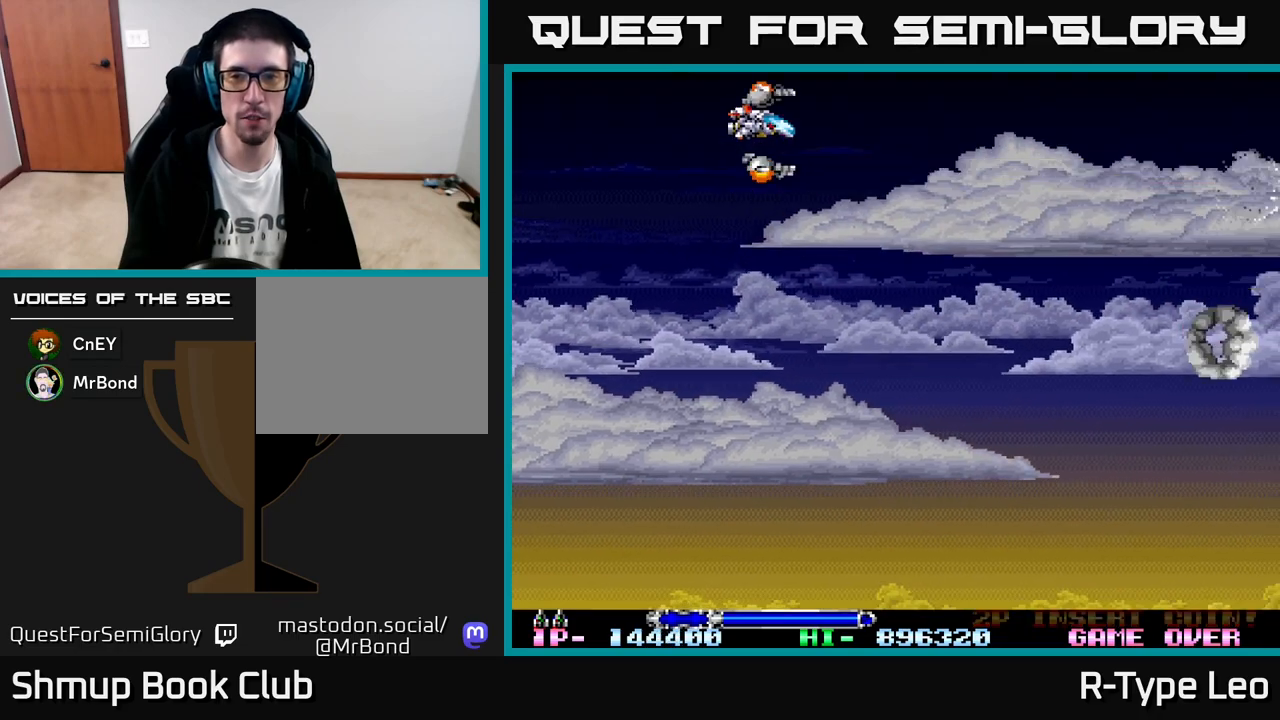
{"buttons": [], "left_stick": "center", "events": [[50, "DPAD_UP", "up"]]}
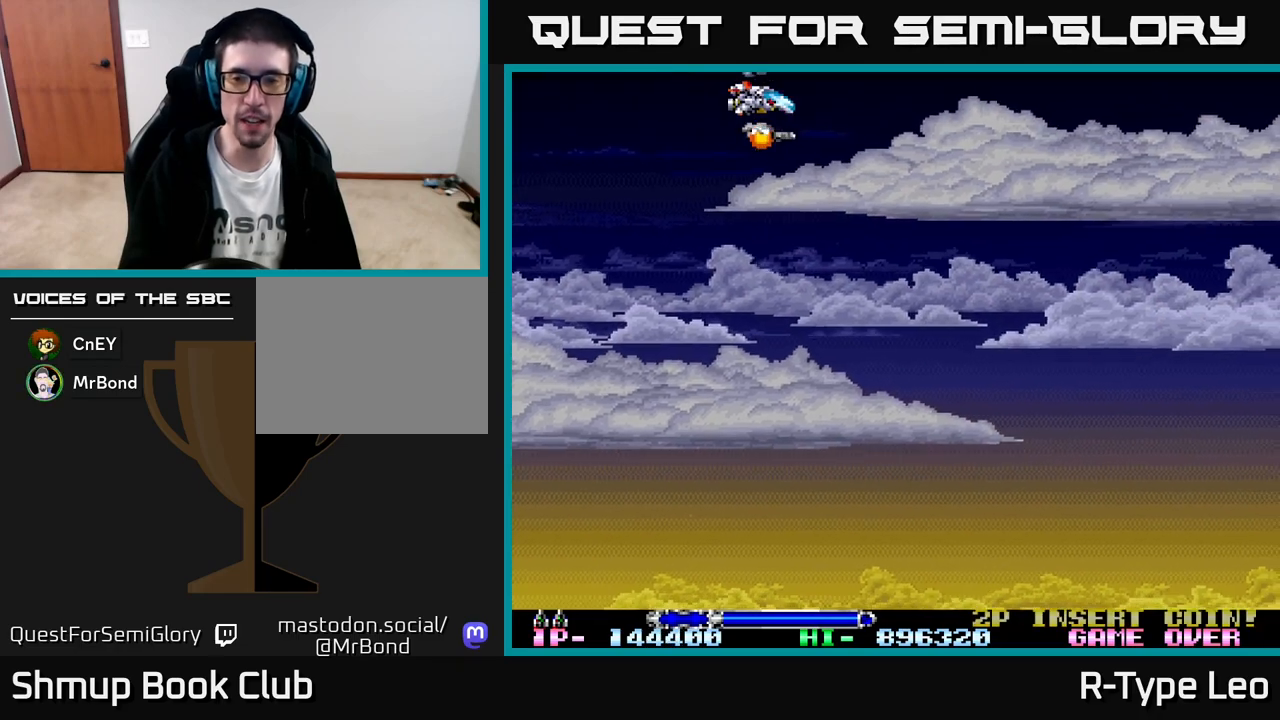
{"buttons": [], "left_stick": "center", "events": []}
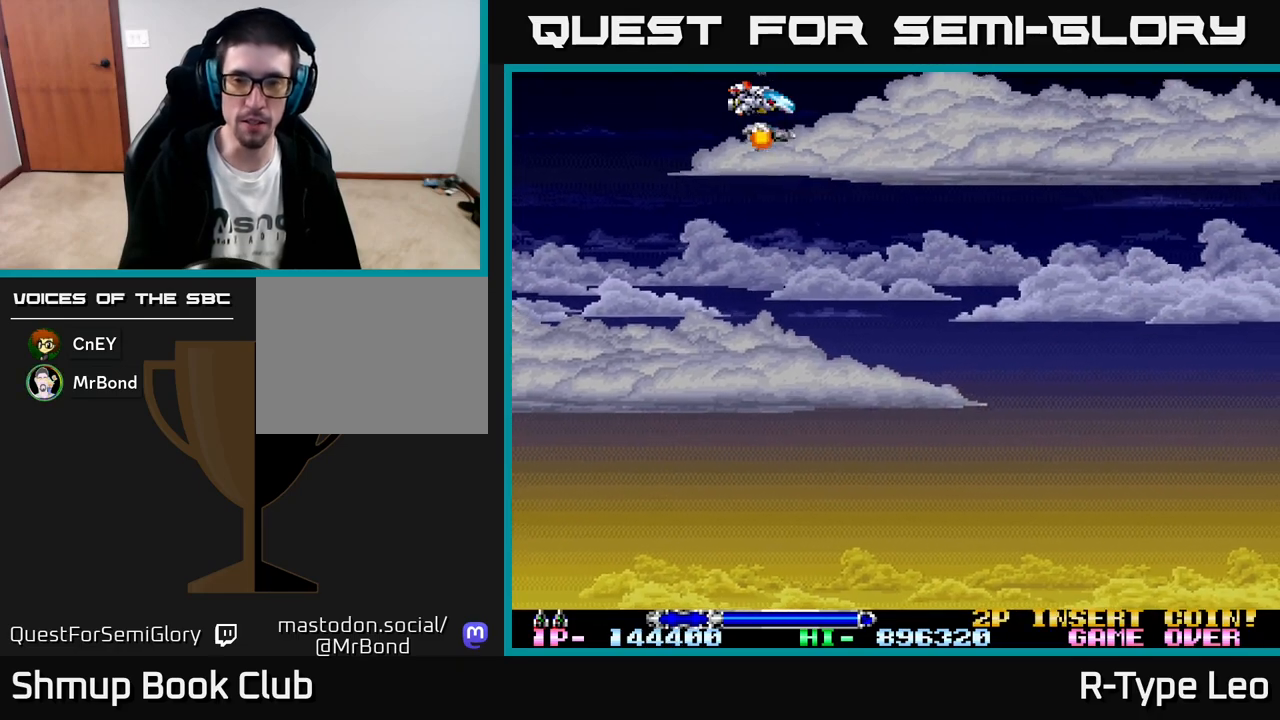
{"buttons": ["DPAD_DOWN"], "left_stick": "center", "events": [[50, "DPAD_DOWN", "down"], [250, "DPAD_DOWN", "up"], [250, "DPAD_LEFT", "down"], [467, "DPAD_LEFT", "up"], [500, "DPAD_DOWN", "down"]]}
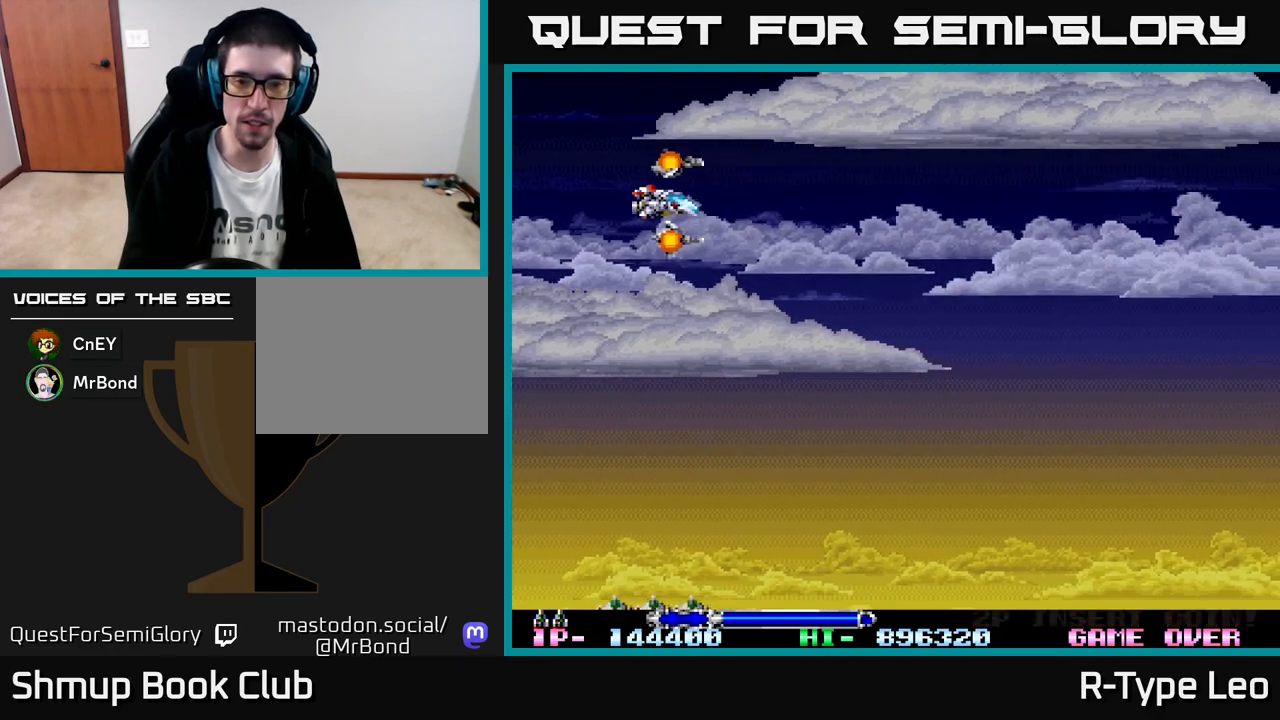
{"buttons": ["X", "DPAD_DOWN", "DPAD_LEFT"], "left_stick": "center", "events": [[433, "DPAD_LEFT", "down"], [467, "X", "down"]]}
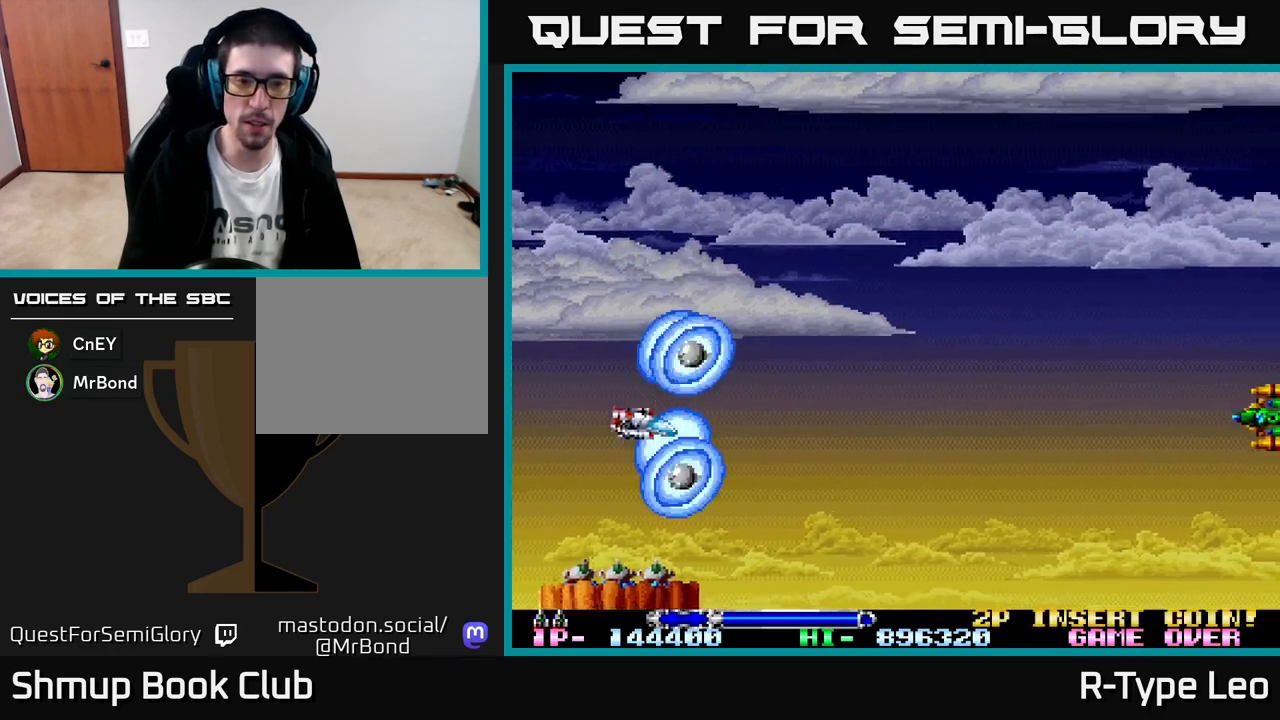
{"buttons": ["DPAD_RIGHT"], "left_stick": "center"}
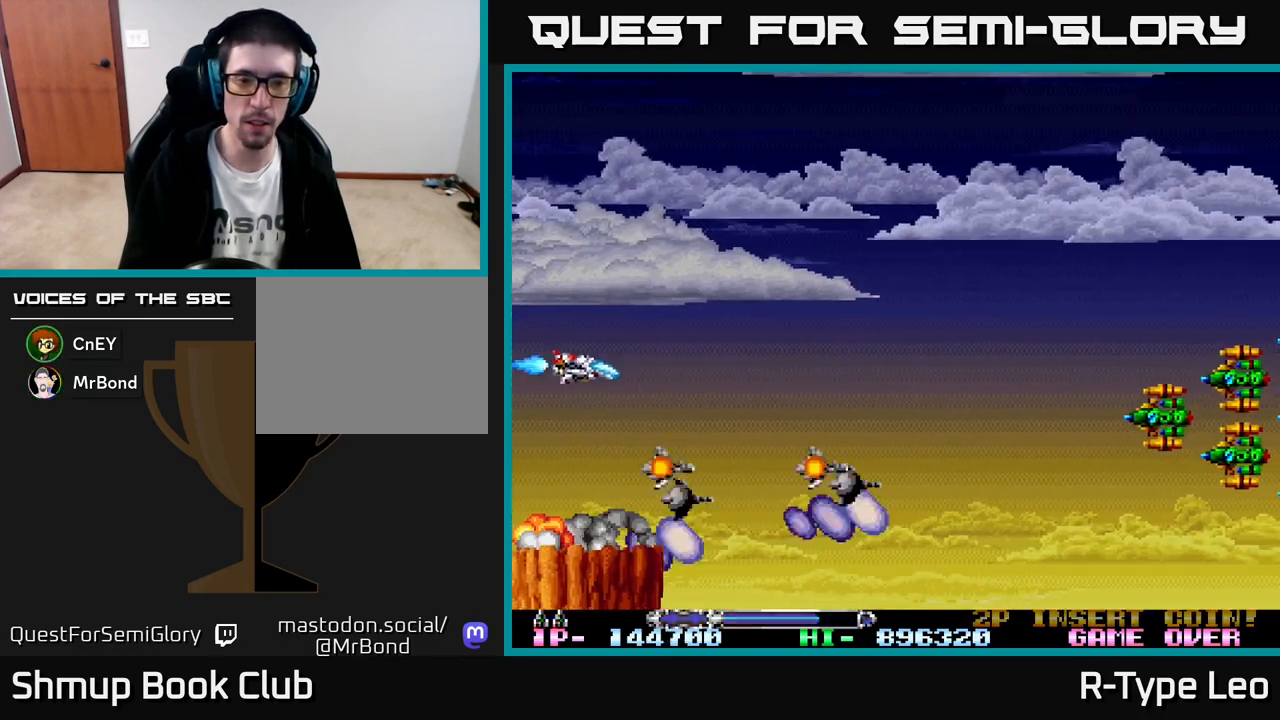
{"buttons": ["DPAD_UP"], "left_stick": "center", "events": [[100, "DPAD_UP", "down"], [117, "DPAD_RIGHT", "up"], [233, "DPAD_RIGHT", "down"], [233, "DPAD_UP", "up"], [367, "DPAD_UP", "down"], [417, "DPAD_RIGHT", "up"]]}
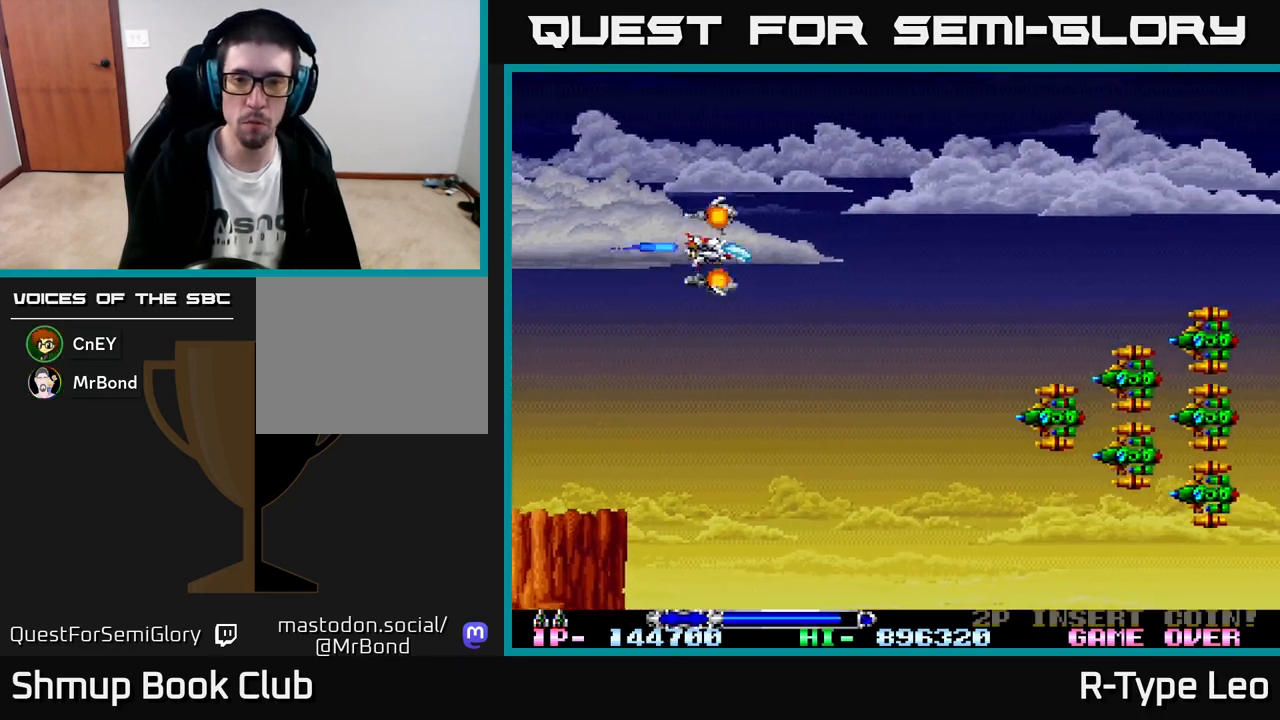
{"buttons": ["R2", "DPAD_DOWN"], "left_stick": "center", "events": [[100, "DPAD_UP", "up"], [317, "R2", "down"], [467, "DPAD_DOWN", "down"]]}
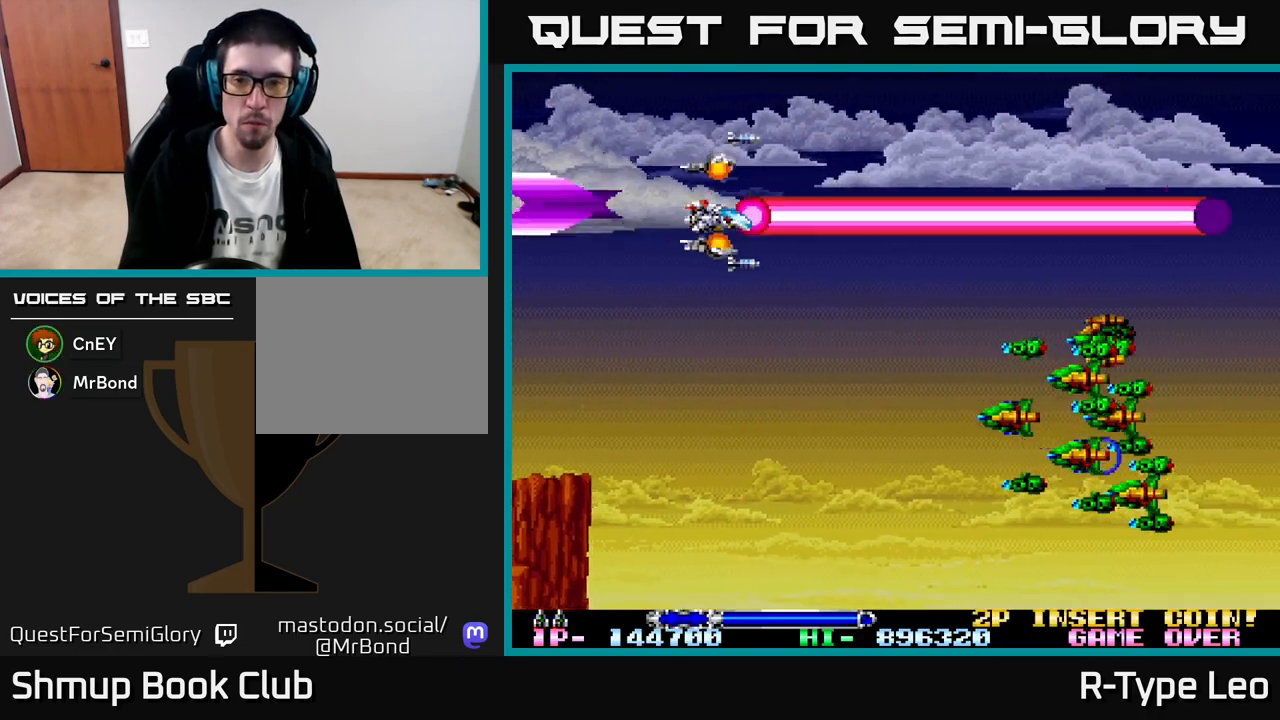
{"buttons": ["R2", "DPAD_DOWN"], "left_stick": "center", "events": [[83, "DPAD_DOWN", "up"], [233, "DPAD_DOWN", "down"]]}
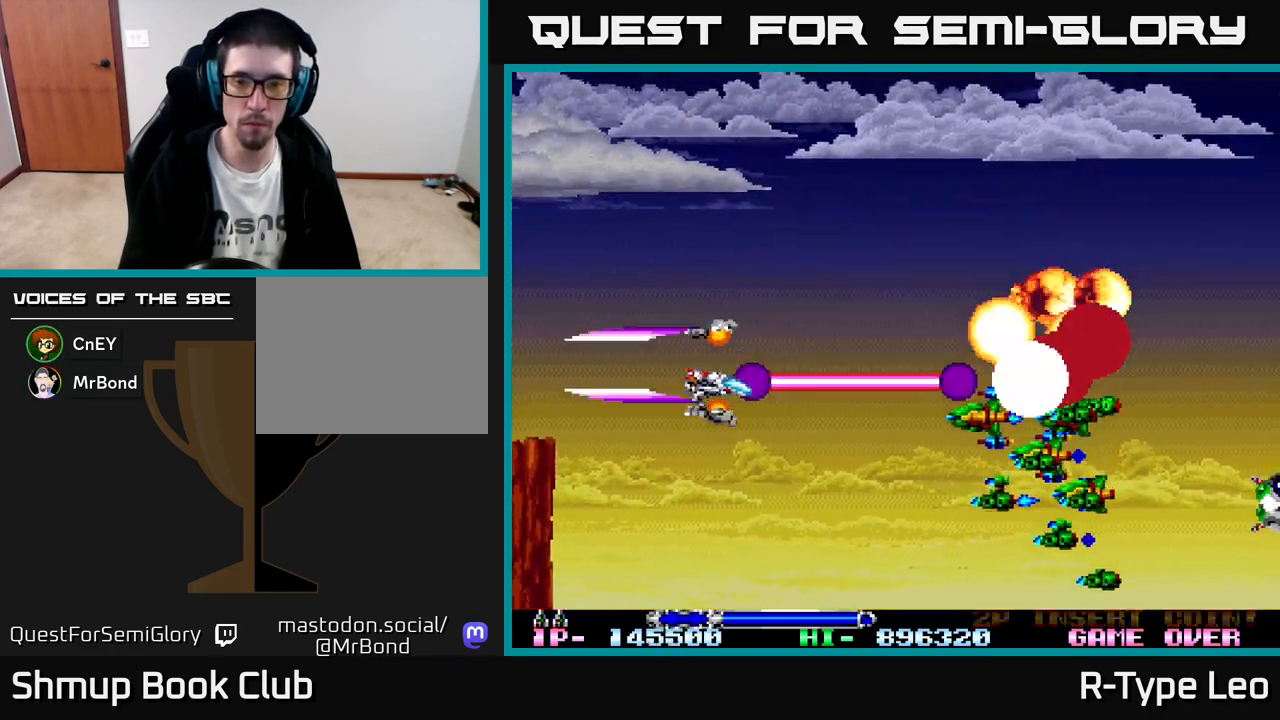
{"buttons": ["R2", "DPAD_DOWN"], "left_stick": "center", "events": []}
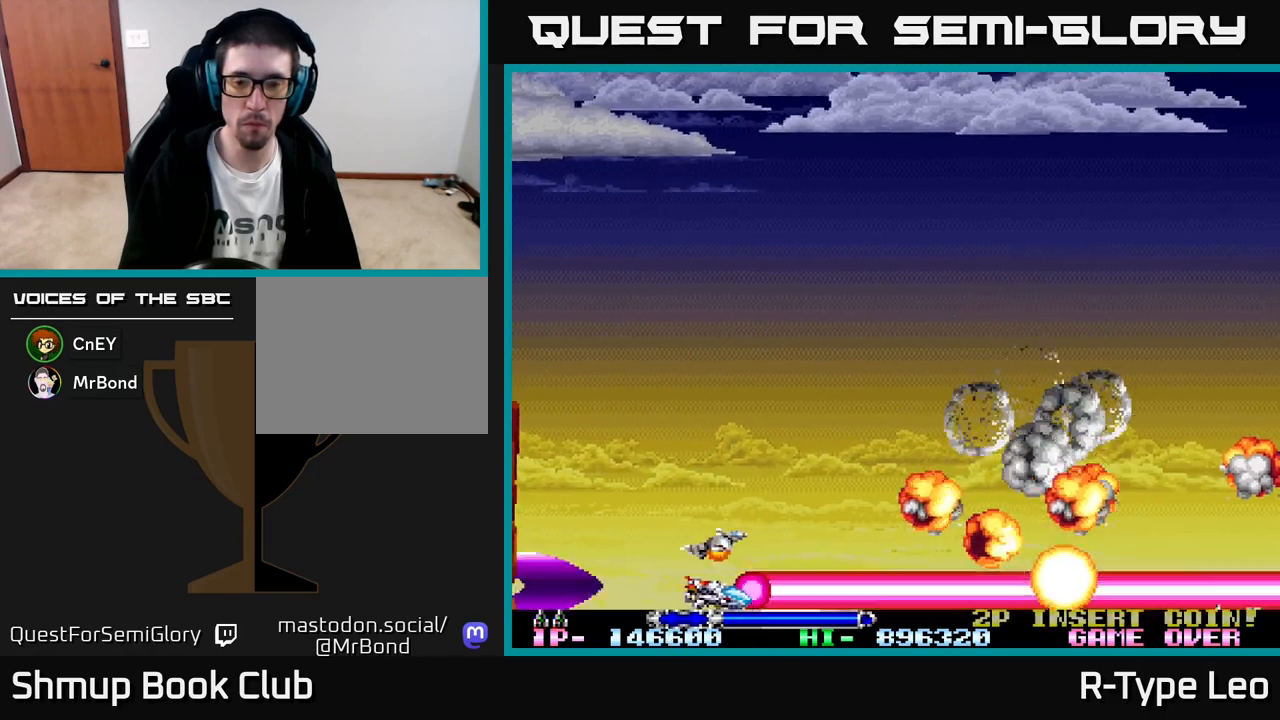
{"buttons": ["DPAD_UP"], "left_stick": "center", "events": [[17, "DPAD_LEFT", "down"], [33, "DPAD_DOWN", "up"], [83, "DPAD_UP", "down"], [150, "R2", "up"], [167, "DPAD_LEFT", "up"]]}
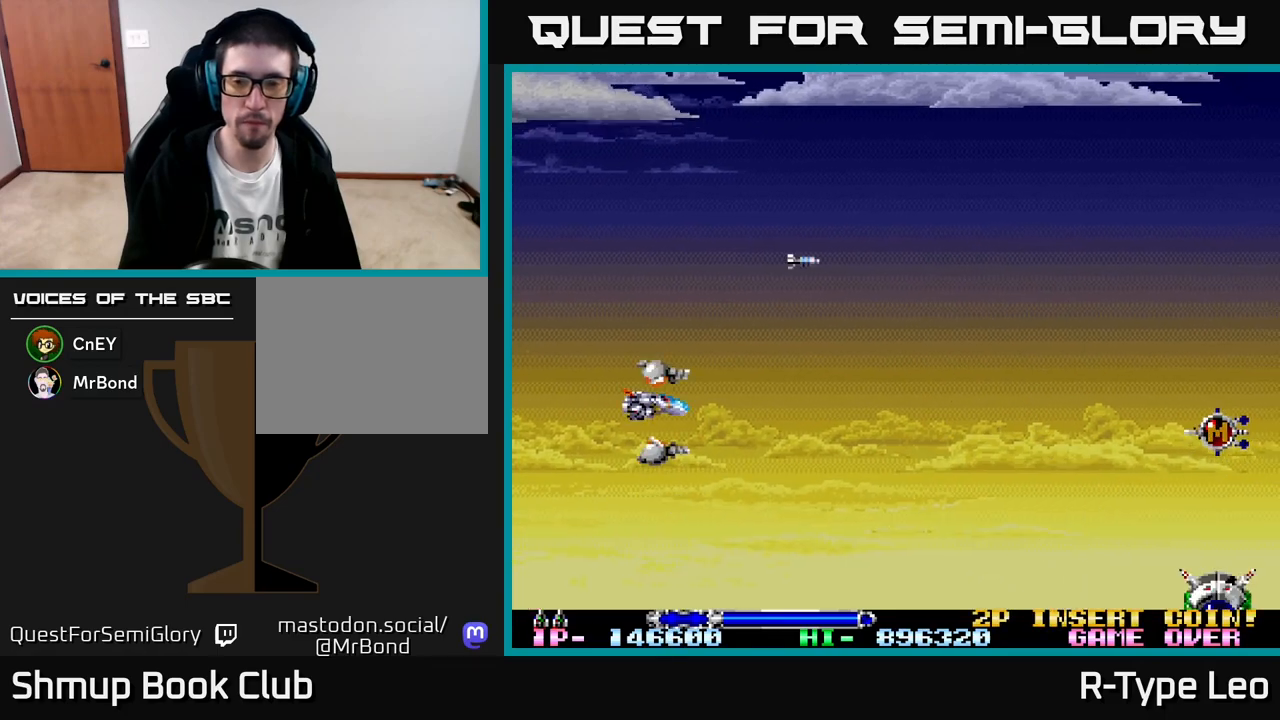
{"buttons": ["DPAD_DOWN", "DPAD_LEFT"], "left_stick": "center", "events": [[117, "DPAD_RIGHT", "down"], [183, "DPAD_UP", "up"], [300, "DPAD_DOWN", "down"], [333, "DPAD_RIGHT", "up"], [483, "DPAD_LEFT", "down"]]}
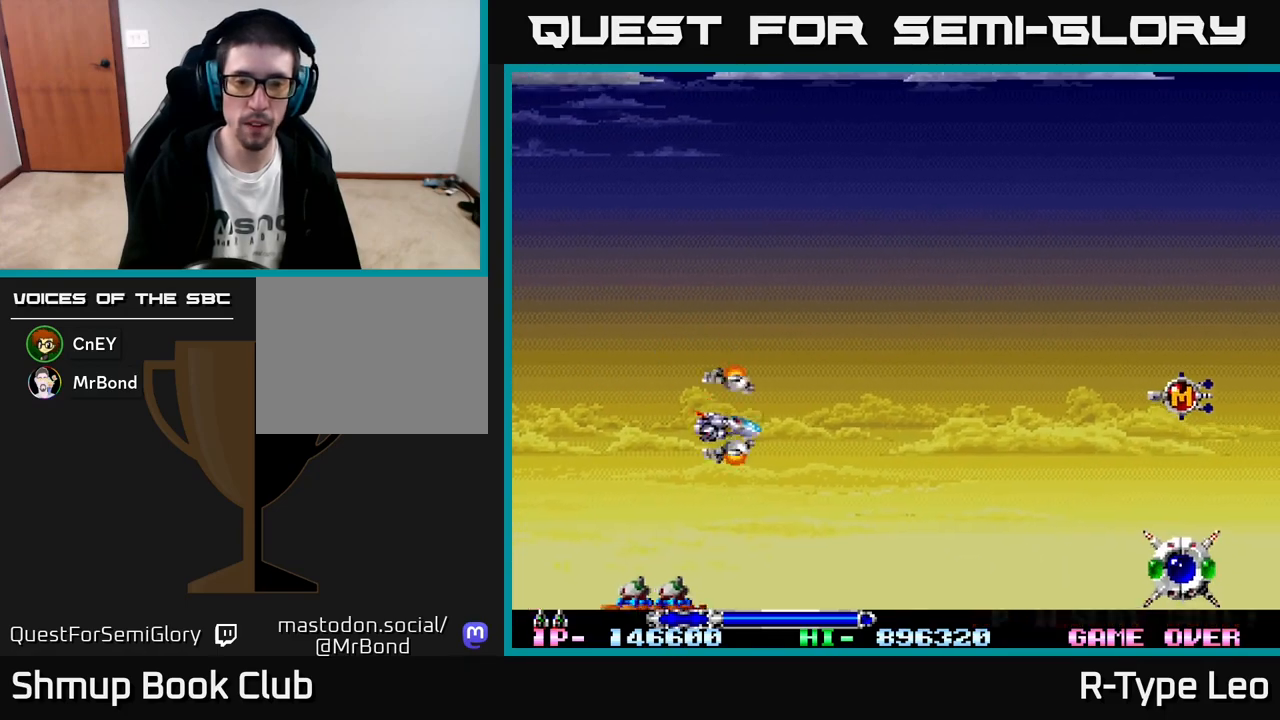
{"buttons": ["DPAD_UP"], "left_stick": "center", "events": [[17, "DPAD_DOWN", "up"], [83, "X", "down"], [150, "DPAD_UP", "down"], [167, "X", "up"], [200, "DPAD_LEFT", "up"], [317, "DPAD_RIGHT", "down"], [433, "DPAD_RIGHT", "up"]]}
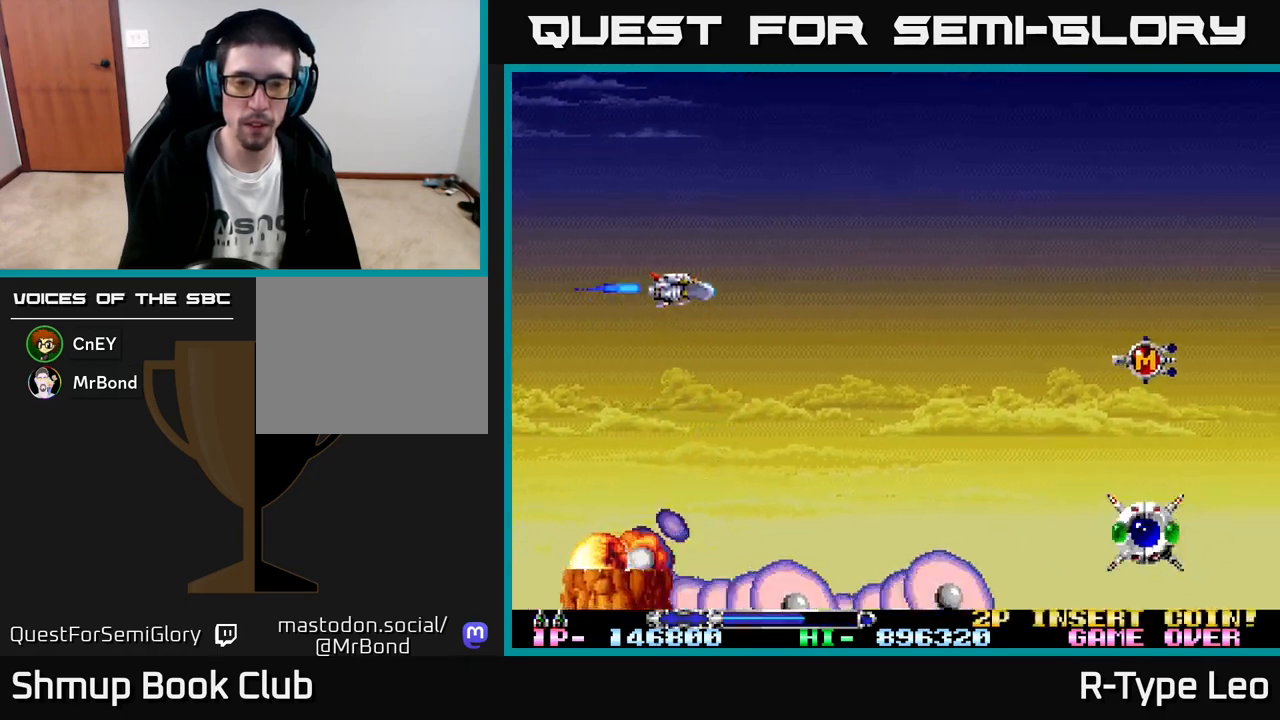
{"buttons": ["DPAD_DOWN", "DPAD_RIGHT"], "left_stick": "center", "events": [[33, "DPAD_UP", "up"], [83, "X", "down"], [233, "X", "up"], [367, "DPAD_RIGHT", "down"], [500, "DPAD_DOWN", "down"]]}
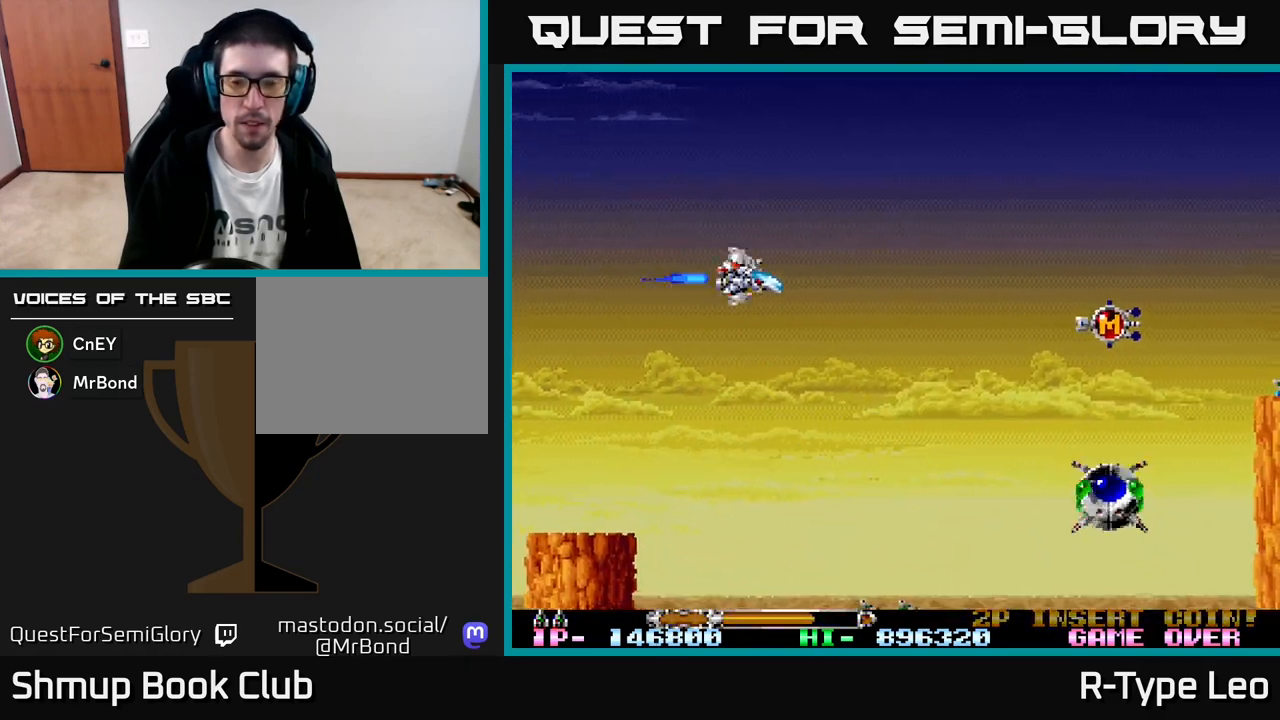
{"buttons": ["R2", "DPAD_LEFT"], "left_stick": "center", "events": [[67, "DPAD_RIGHT", "up"], [383, "R2", "down"], [483, "DPAD_DOWN", "up"], [500, "DPAD_LEFT", "down"]]}
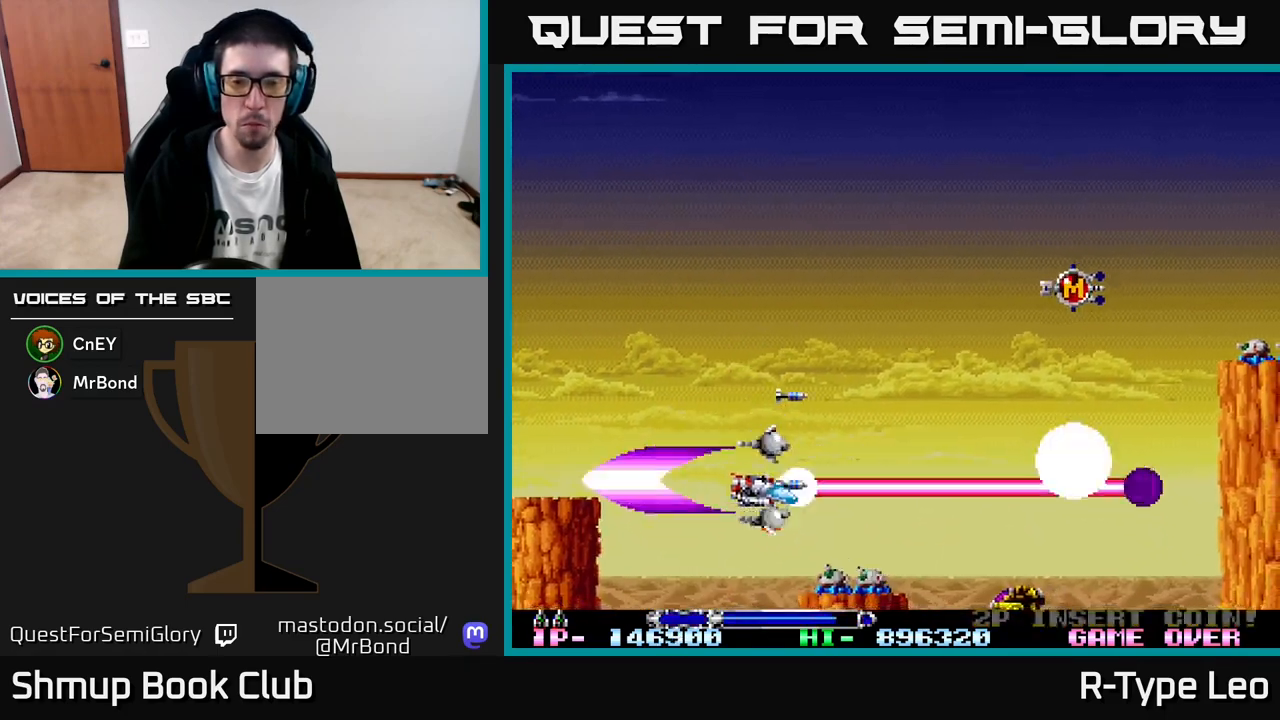
{"buttons": ["R2", "DPAD_UP"], "left_stick": "center", "events": [[67, "X", "down"], [100, "DPAD_DOWN", "down"], [133, "DPAD_LEFT", "up"], [200, "DPAD_DOWN", "up"], [200, "X", "up"], [217, "DPAD_LEFT", "down"], [250, "DPAD_UP", "down"], [333, "DPAD_LEFT", "up"]]}
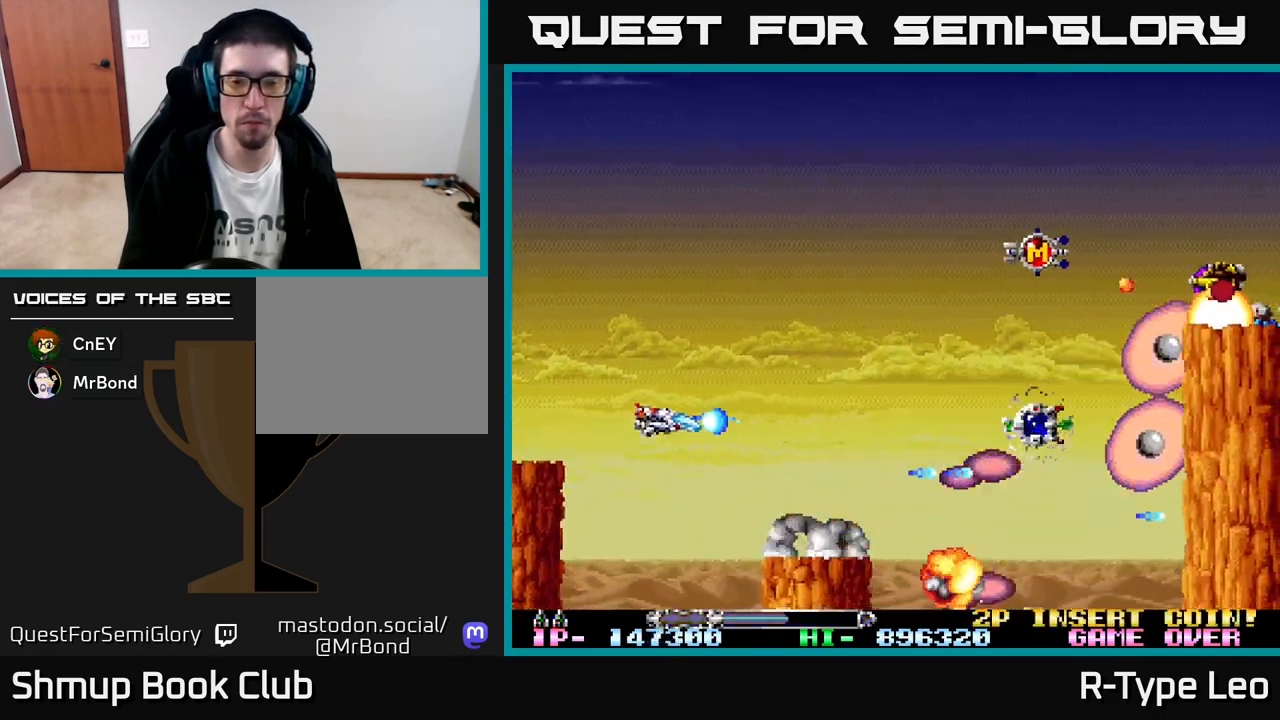
{"buttons": ["R2", "DPAD_UP"], "left_stick": "center", "events": [[117, "X", "down"], [283, "X", "up"]]}
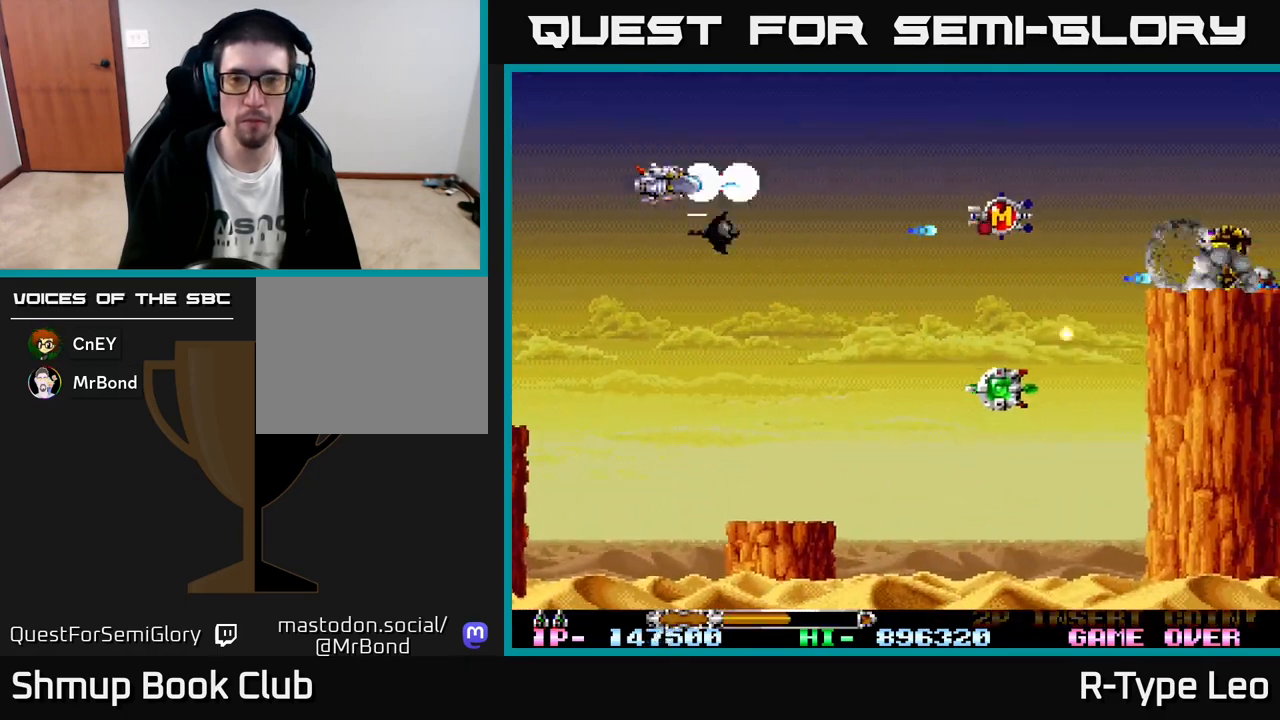
{"buttons": ["R2", "DPAD_DOWN", "DPAD_RIGHT"], "left_stick": "center", "events": [[133, "DPAD_UP", "up"], [200, "DPAD_DOWN", "down"], [433, "DPAD_RIGHT", "down"]]}
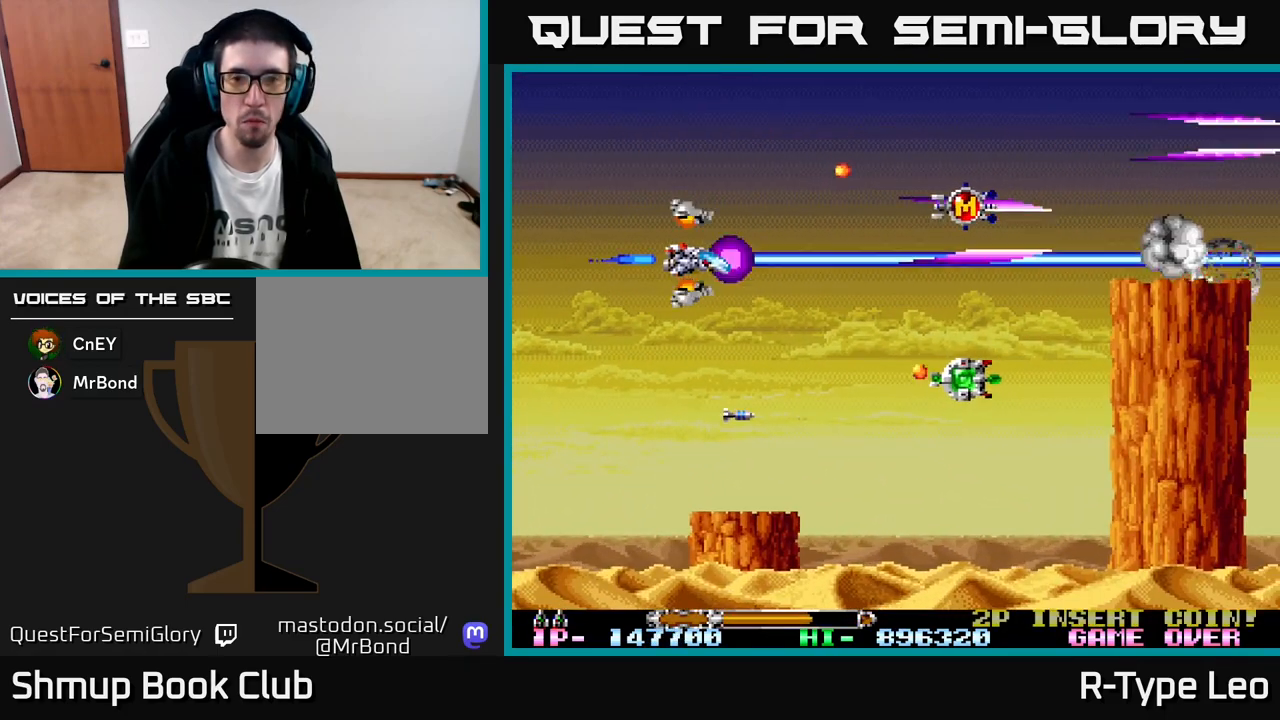
{"buttons": ["DPAD_UP", "DPAD_RIGHT"], "left_stick": "center", "events": [[33, "DPAD_DOWN", "up"], [117, "R2", "up"], [183, "R2", "down"], [350, "DPAD_UP", "down"], [383, "R2", "up"]]}
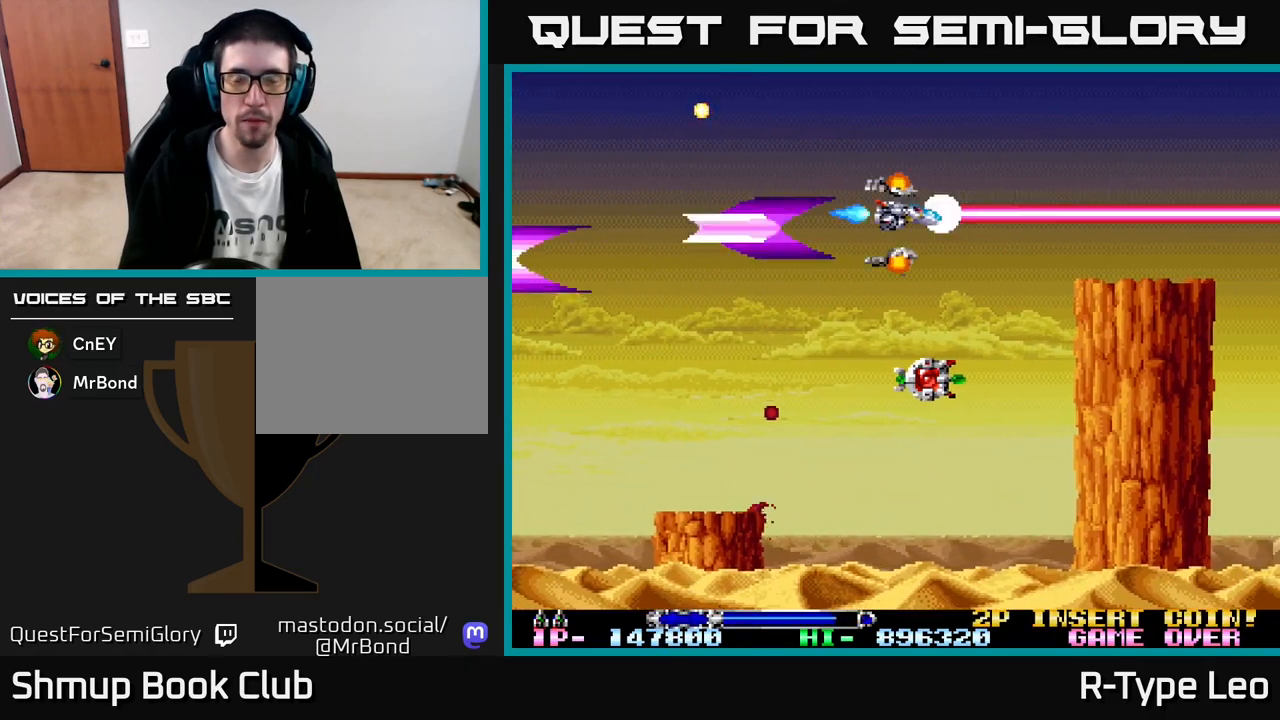
{"buttons": ["DPAD_DOWN"], "left_stick": "center", "events": [[83, "DPAD_RIGHT", "up"], [133, "DPAD_UP", "up"], [233, "DPAD_LEFT", "down"], [383, "DPAD_DOWN", "down"], [383, "DPAD_LEFT", "up"]]}
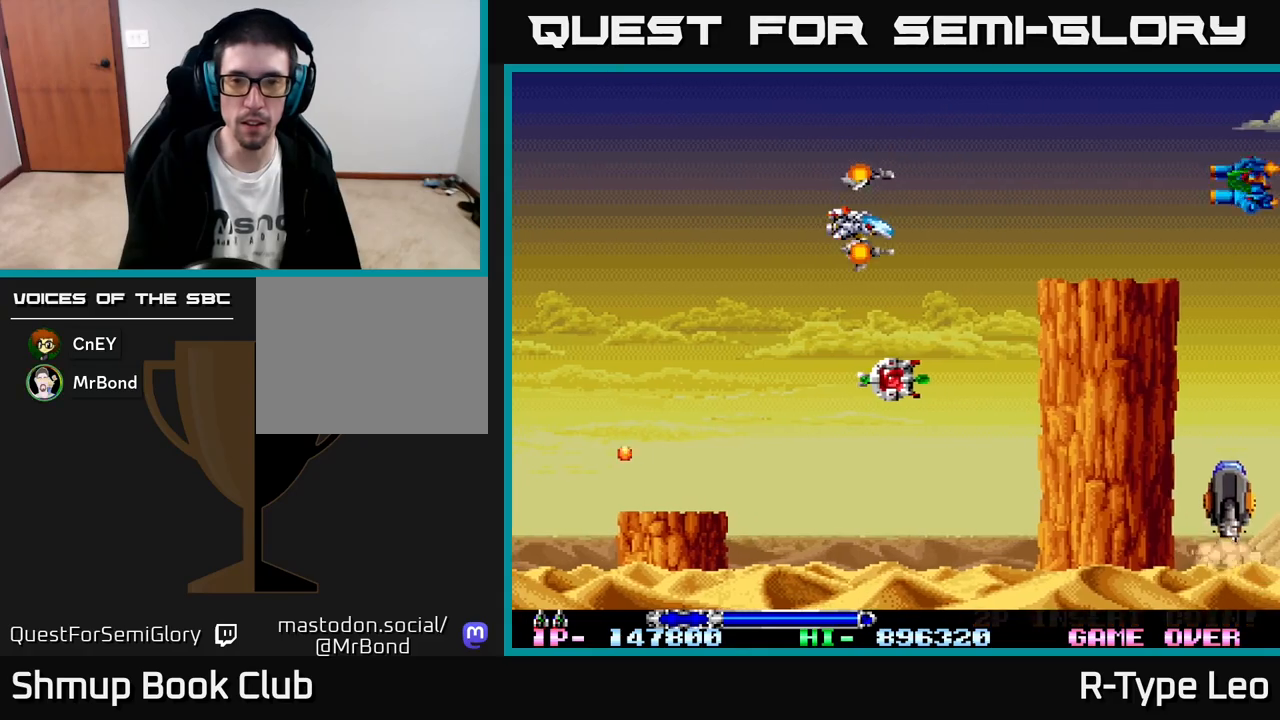
{"buttons": ["R2", "DPAD_UP", "DPAD_LEFT"], "left_stick": "center", "events": [[17, "DPAD_DOWN", "up"], [67, "DPAD_LEFT", "down"], [117, "DPAD_UP", "down"], [150, "R2", "down"], [183, "DPAD_LEFT", "up"], [200, "DPAD_UP", "up"], [400, "DPAD_UP", "down"], [467, "DPAD_LEFT", "down"]]}
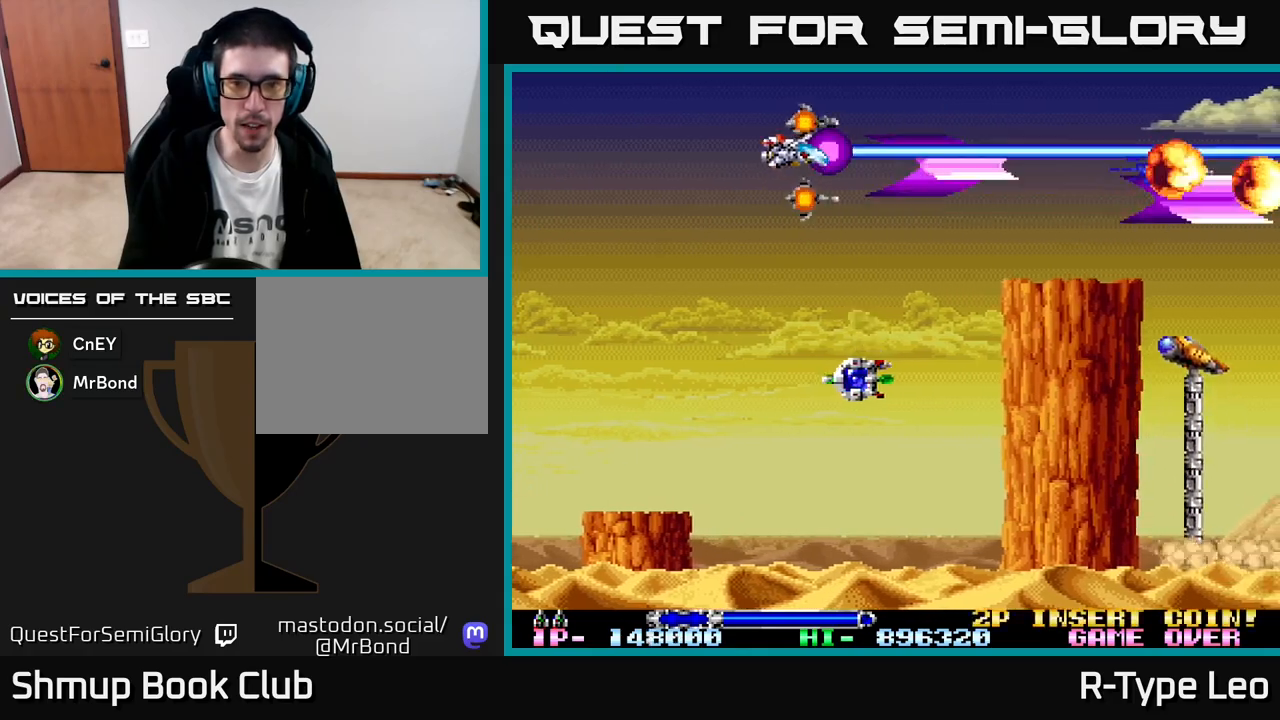
{"buttons": ["R2"], "left_stick": "center", "events": [[17, "DPAD_UP", "up"], [67, "DPAD_LEFT", "up"]]}
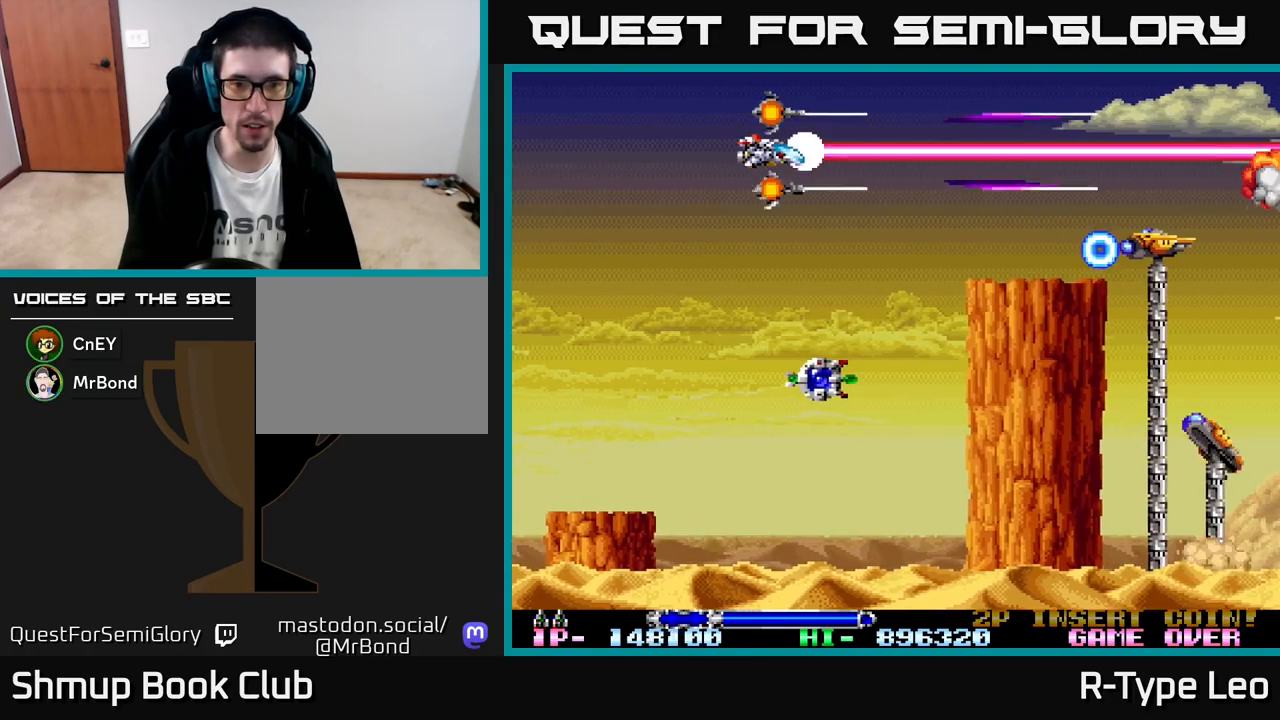
{"buttons": ["R2", "DPAD_UP", "DPAD_LEFT"], "left_stick": "center"}
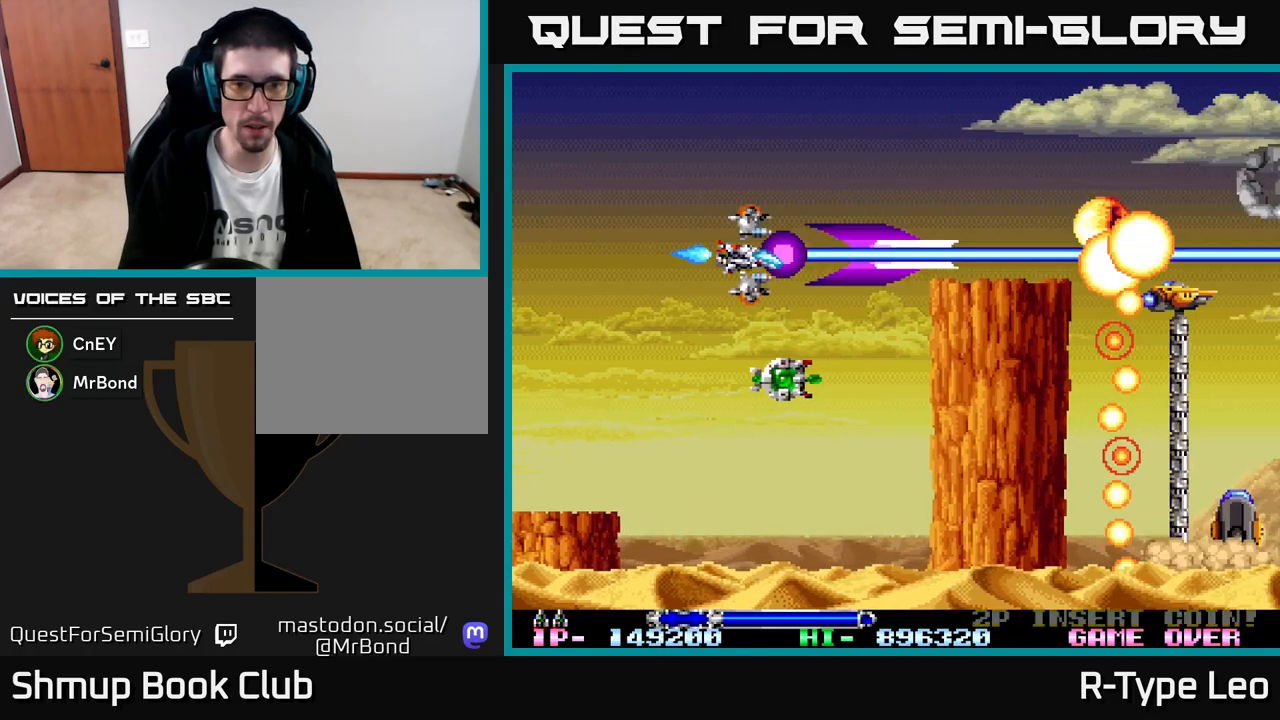
{"buttons": ["R2", "DPAD_UP"], "left_stick": "center", "events": [[100, "DPAD_UP", "up"], [117, "DPAD_LEFT", "up"], [133, "DPAD_DOWN", "down"], [483, "DPAD_DOWN", "up"], [500, "DPAD_UP", "down"]]}